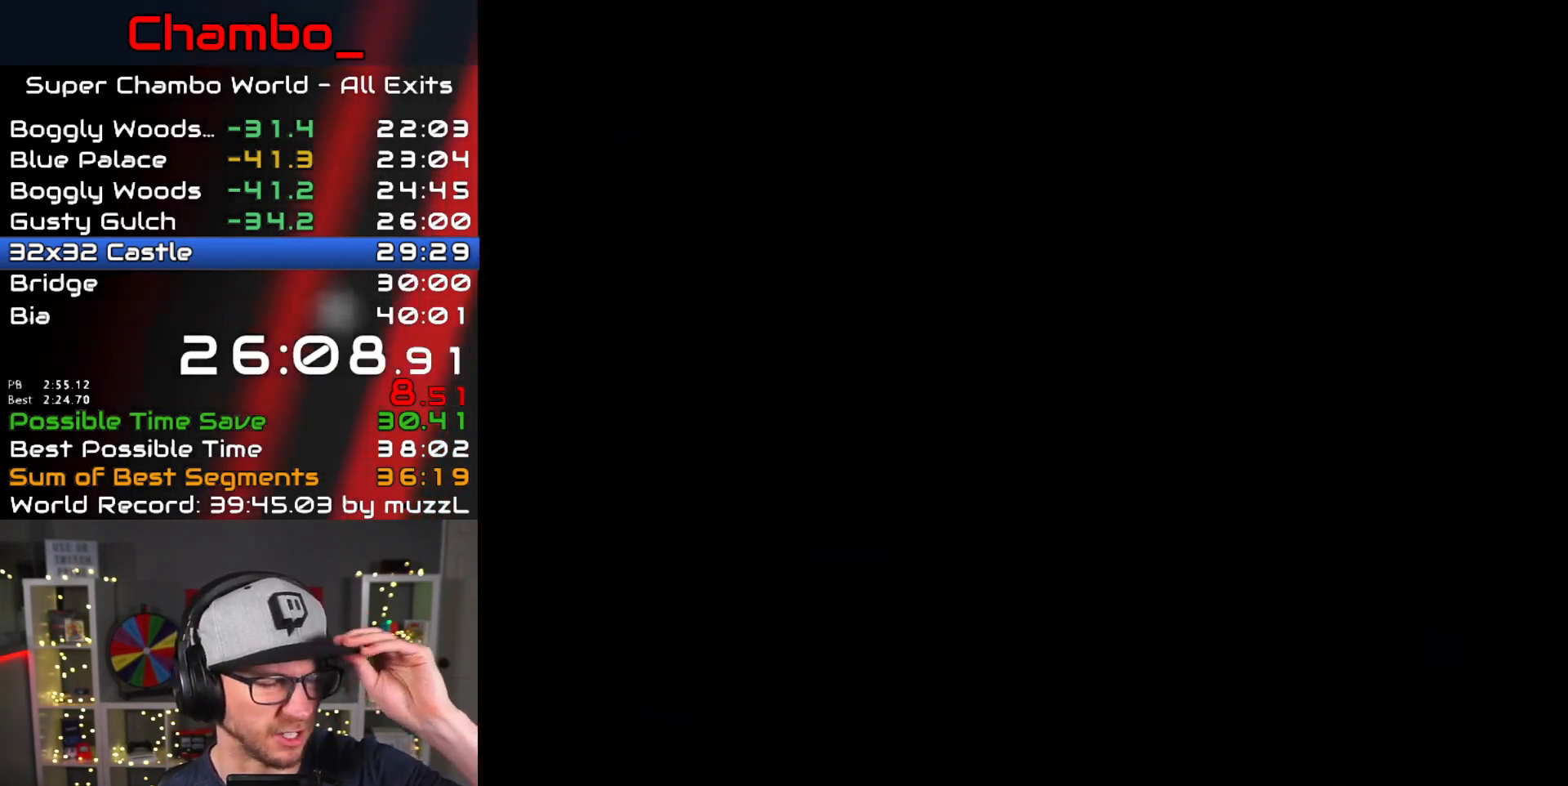
Gameplay with a controller (Nintendo layout); each line is a JSON object with the inputs held at the frame after it. "events" lists button and stick changes between this image and that frame as [ms after this image, input, new state], when the widget could be followed in between. Not read: L1 L3 R1 R3 START.
{"buttons": [], "events": []}
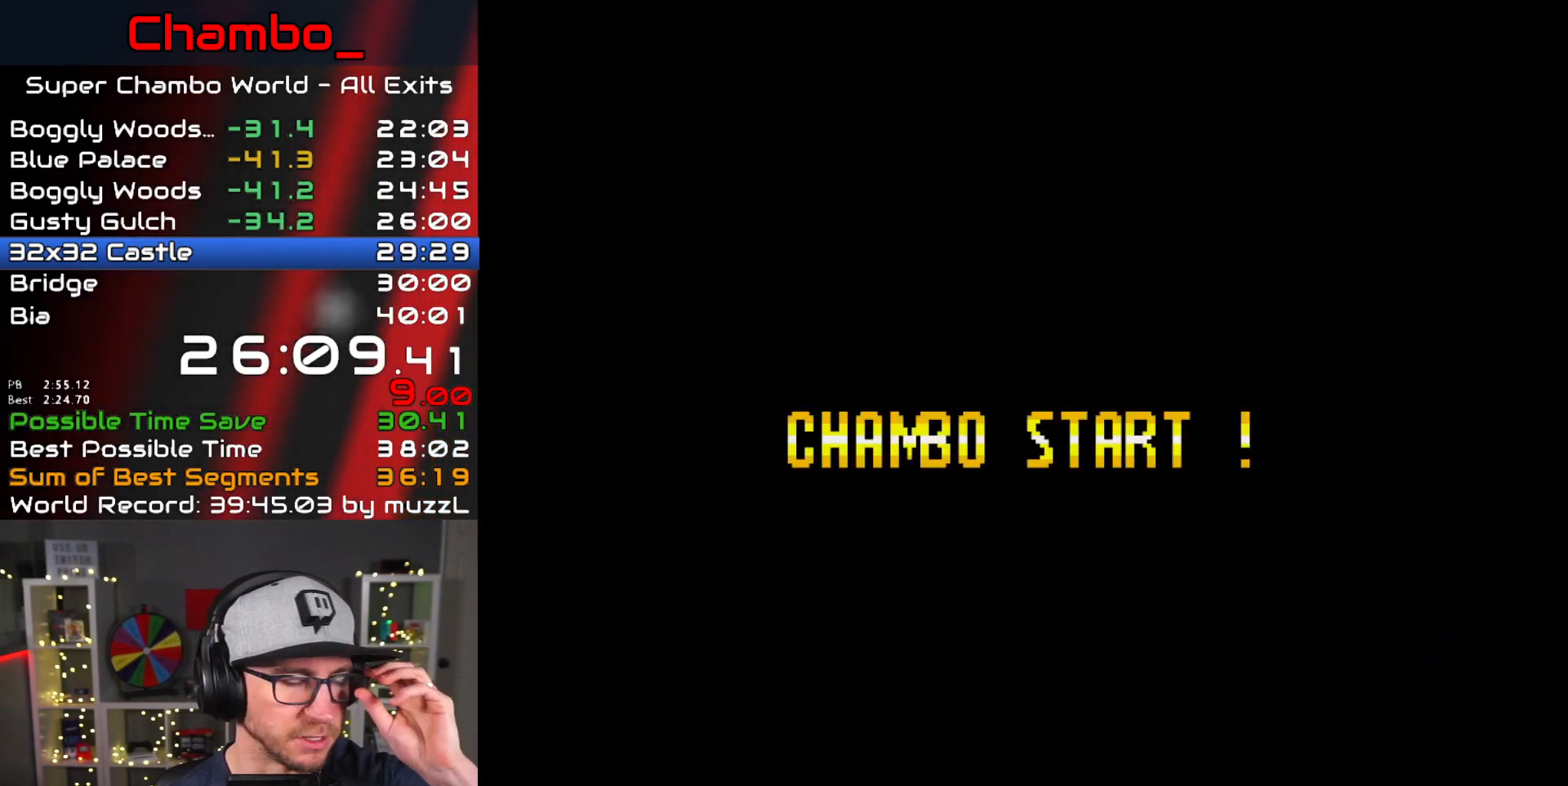
{"buttons": [], "events": []}
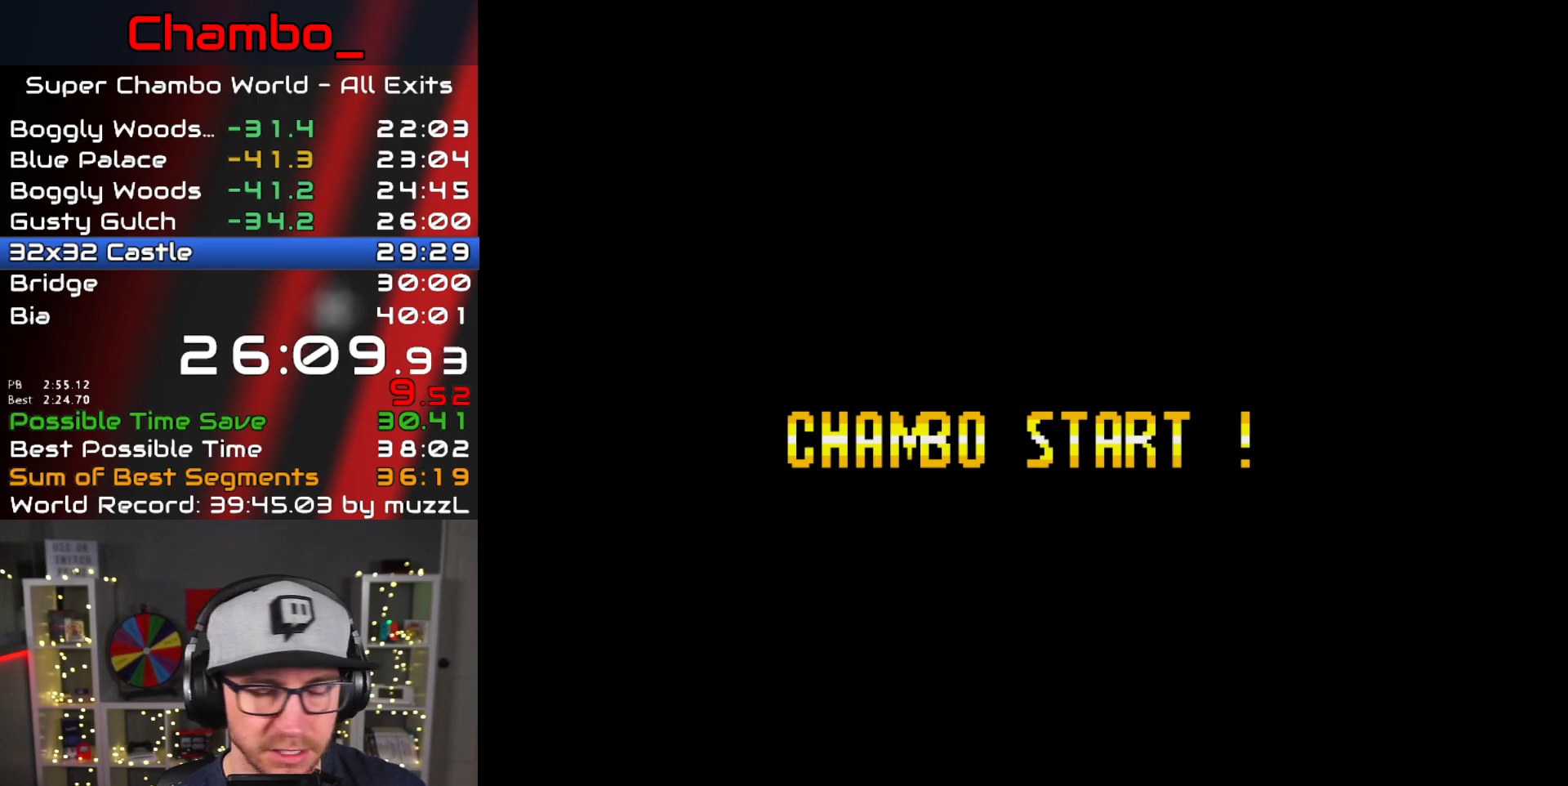
{"buttons": [], "events": []}
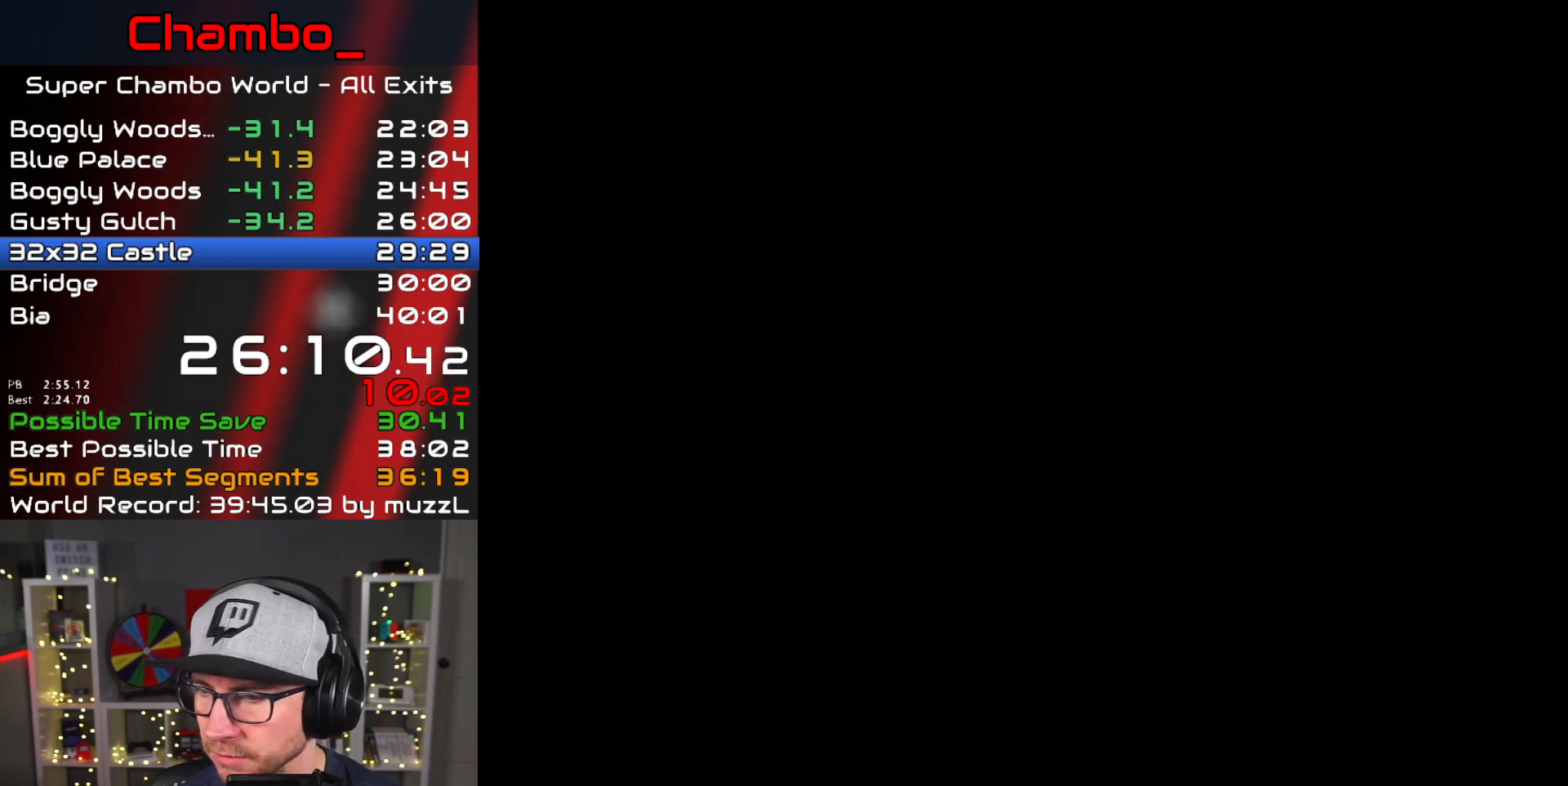
{"buttons": ["Y", "DPAD_RIGHT"], "events": [[300, "DPAD_RIGHT", "down"], [417, "Y", "down"]]}
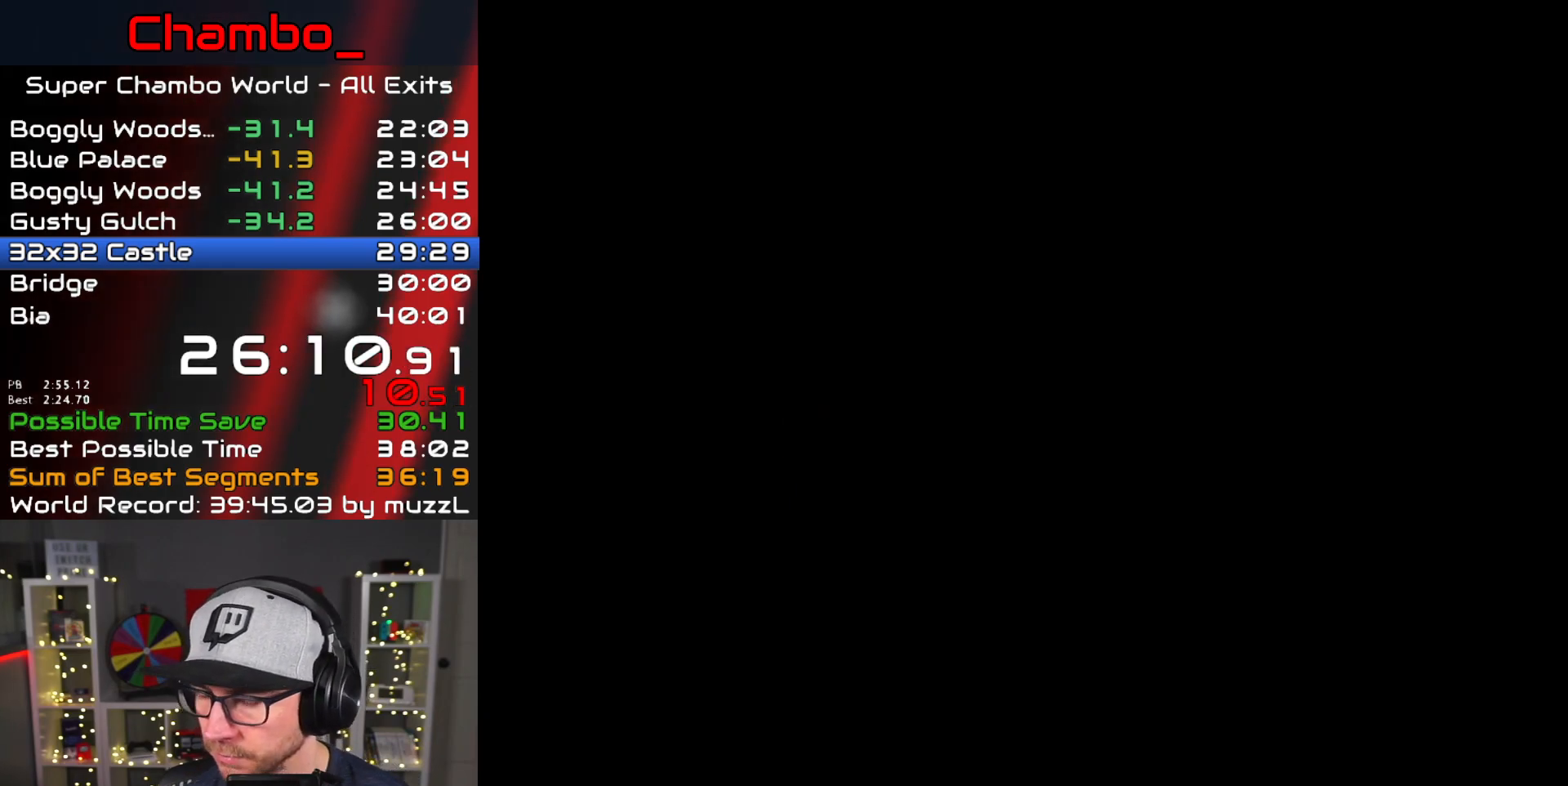
{"buttons": ["Y", "DPAD_RIGHT"], "events": [[50, "Y", "up"], [150, "Y", "down"], [433, "DPAD_DOWN", "down"], [450, "DPAD_DOWN", "up"]]}